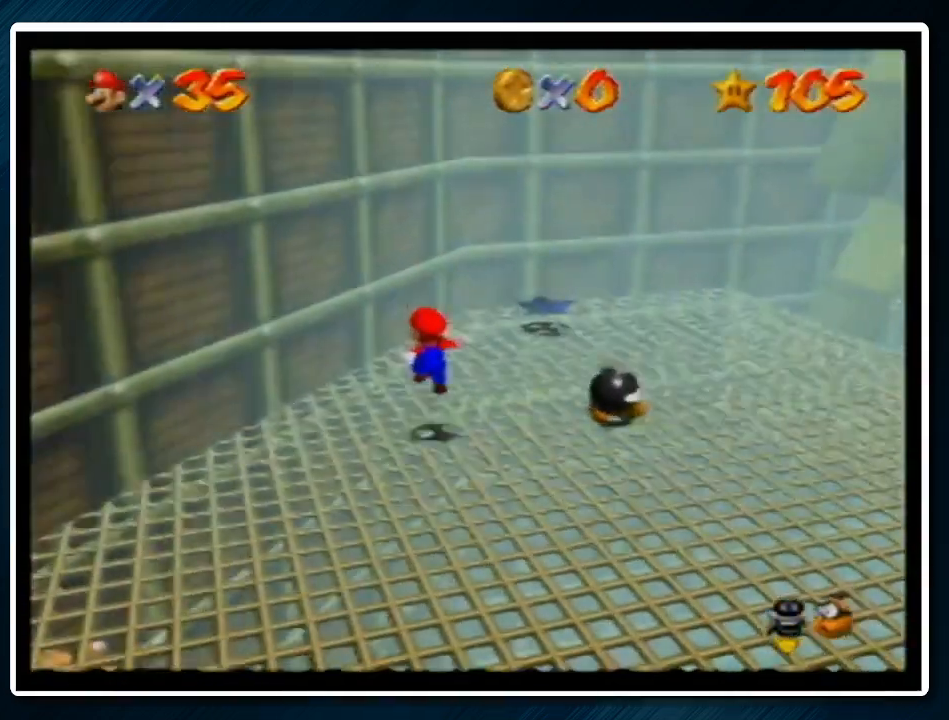
Gameplay with a controller (Nintendo layout); each line is a JSON object with the inputs held at the frame after it. "events" lists button and stick changes between this image and that frame as [ms after this image, input, new state], when the widget could be followed in between. Not read: L1 L3 R3.
{"buttons": ["A"], "left_stick": "up-right", "events": [[67, "left_stick", "up-right"], [100, "A", "down"]]}
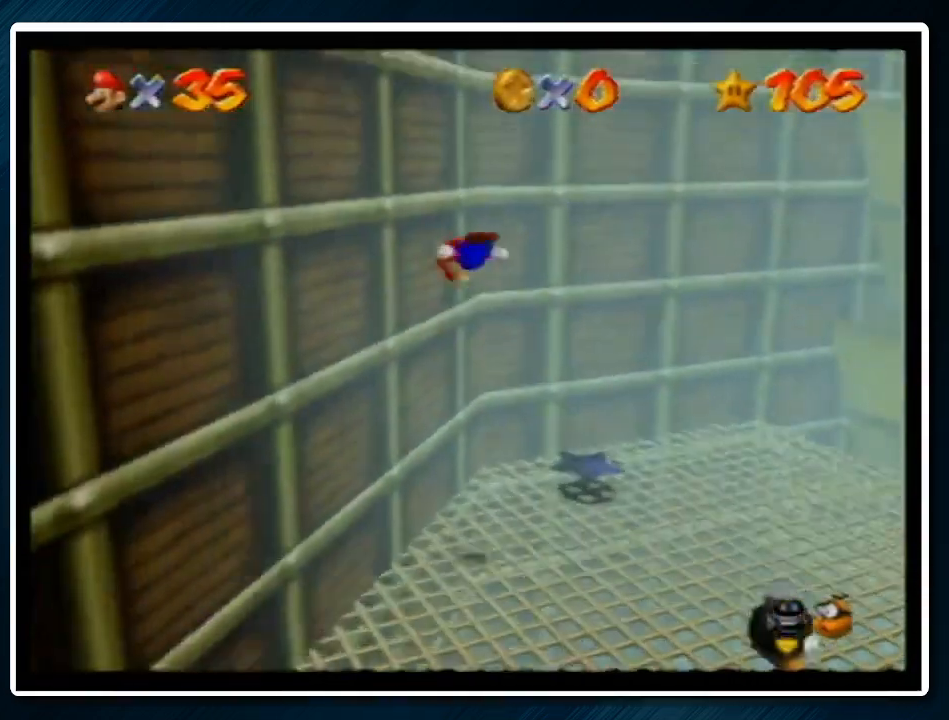
{"buttons": ["A"], "left_stick": "up", "events": [[67, "A", "up"], [67, "left_stick", "up"], [233, "A", "down"]]}
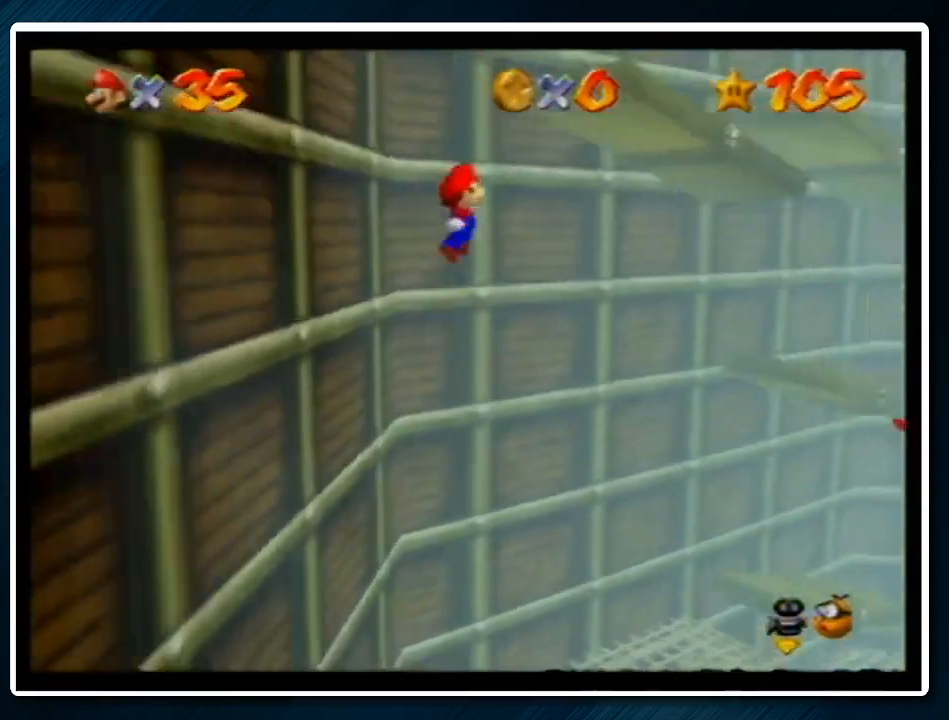
{"buttons": [], "left_stick": "up-right", "events": [[233, "A", "up"], [333, "A", "down"], [333, "left_stick", "up-right"], [467, "A", "up"]]}
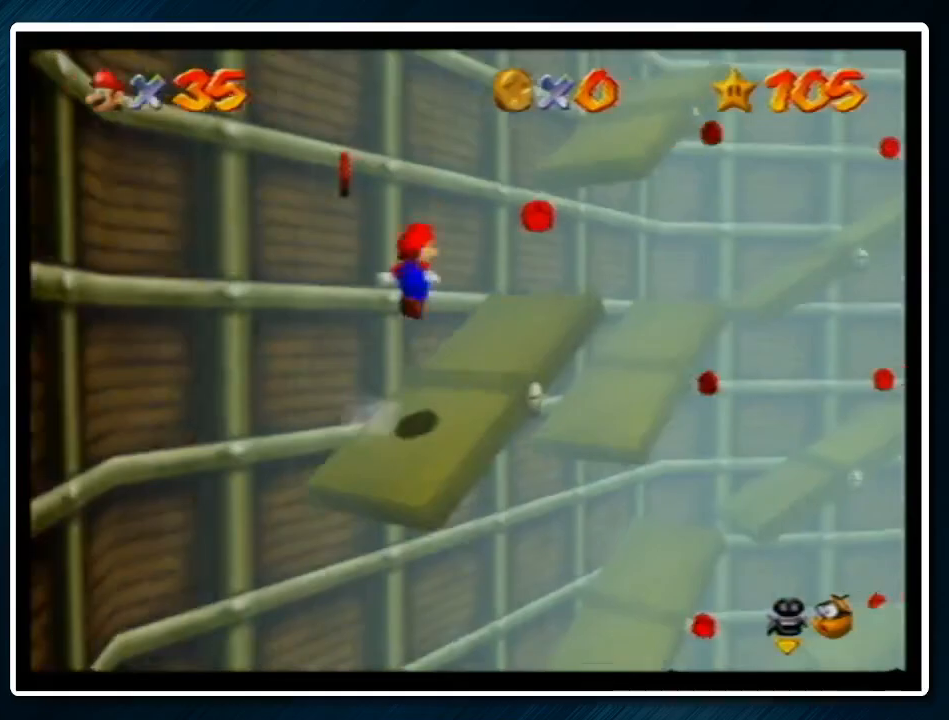
{"buttons": [], "left_stick": "down-left", "events": [[233, "left_stick", "down-left"], [267, "A", "down"], [433, "A", "up"]]}
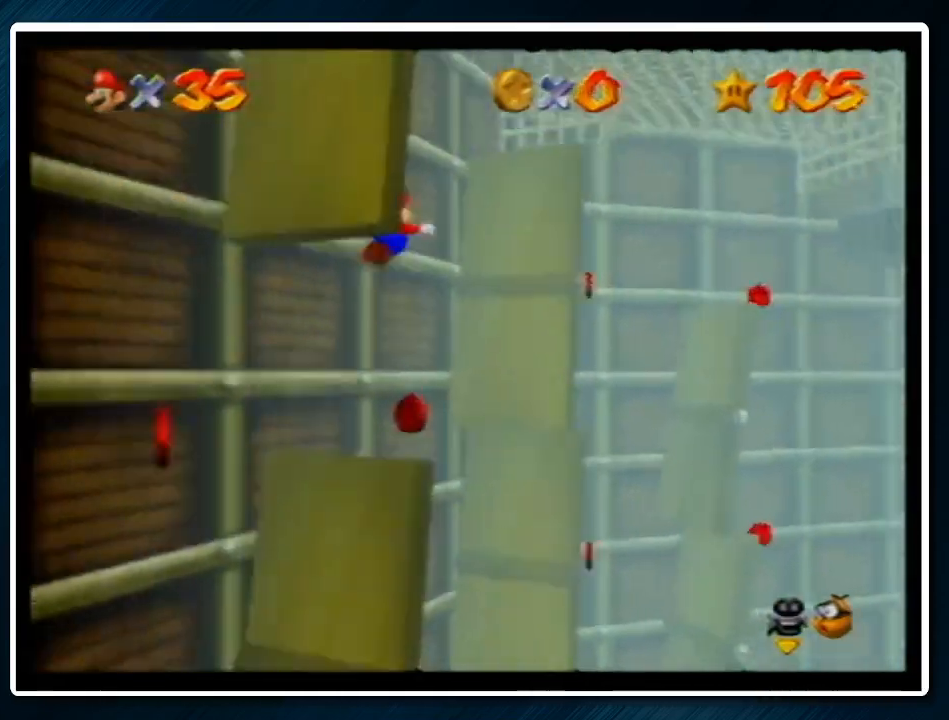
{"buttons": [], "left_stick": "center", "events": [[67, "C_RIGHT", "down"], [133, "C_RIGHT", "up"], [200, "C_RIGHT", "down"], [233, "left_stick", "center"], [300, "C_RIGHT", "up"]]}
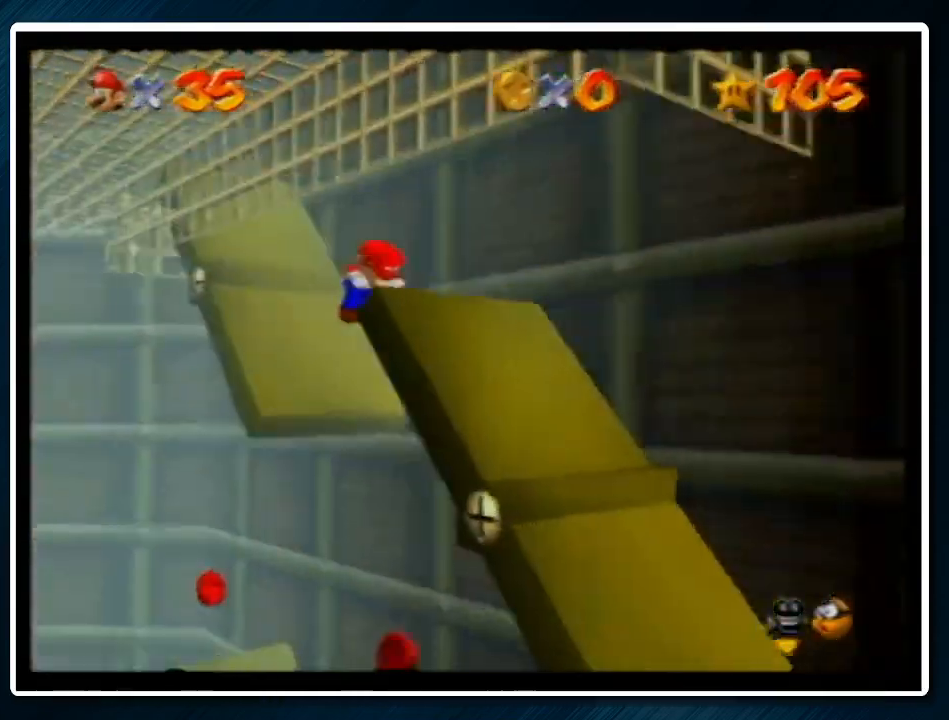
{"buttons": [], "left_stick": "left", "events": [[333, "left_stick", "left"]]}
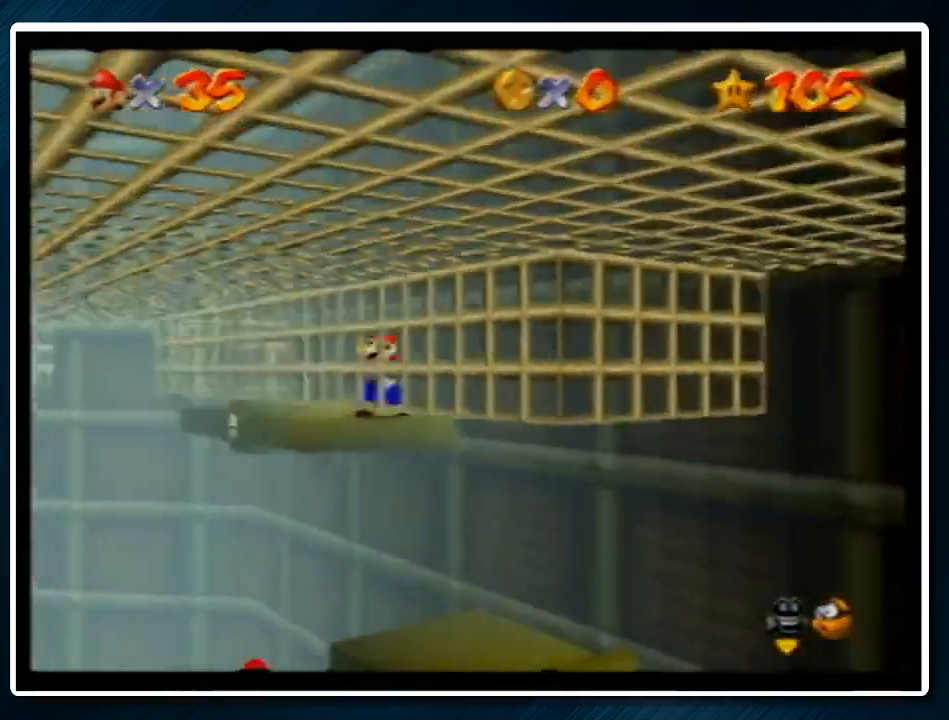
{"buttons": [], "left_stick": "left", "events": [[167, "A", "down"], [267, "A", "up"]]}
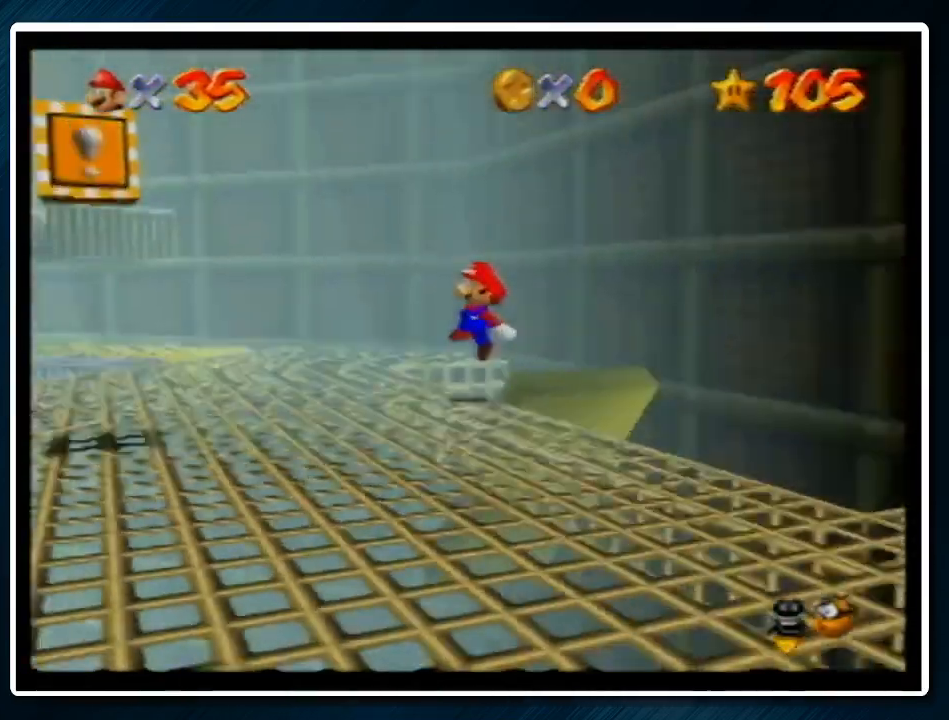
{"buttons": [], "left_stick": "up-left", "events": [[200, "A", "down"], [300, "A", "up"], [433, "left_stick", "up-left"]]}
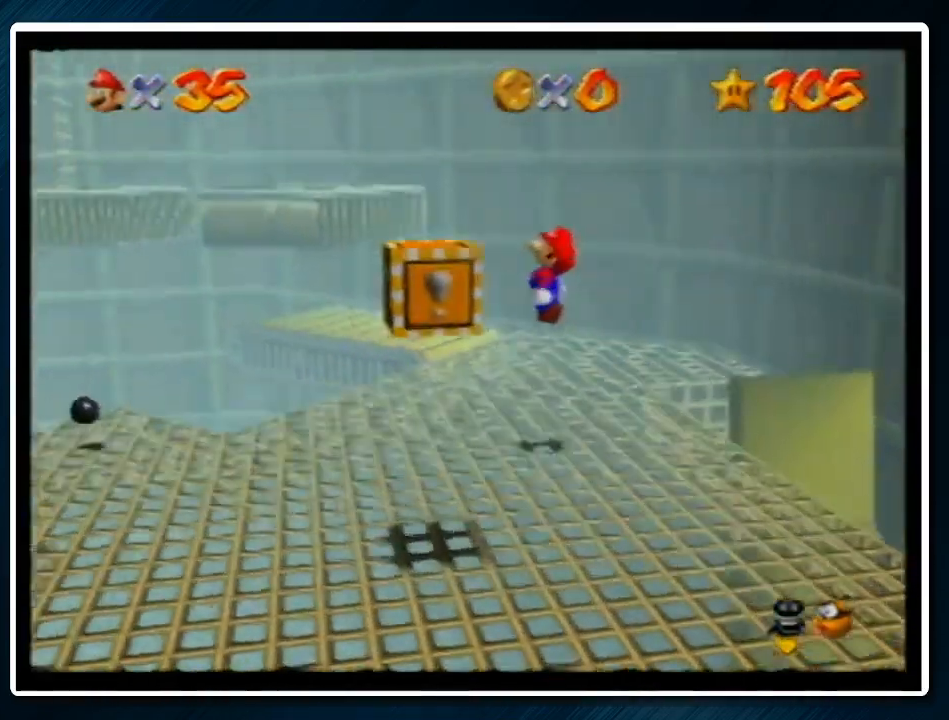
{"buttons": ["A"], "left_stick": "up-left", "events": [[400, "A", "down"]]}
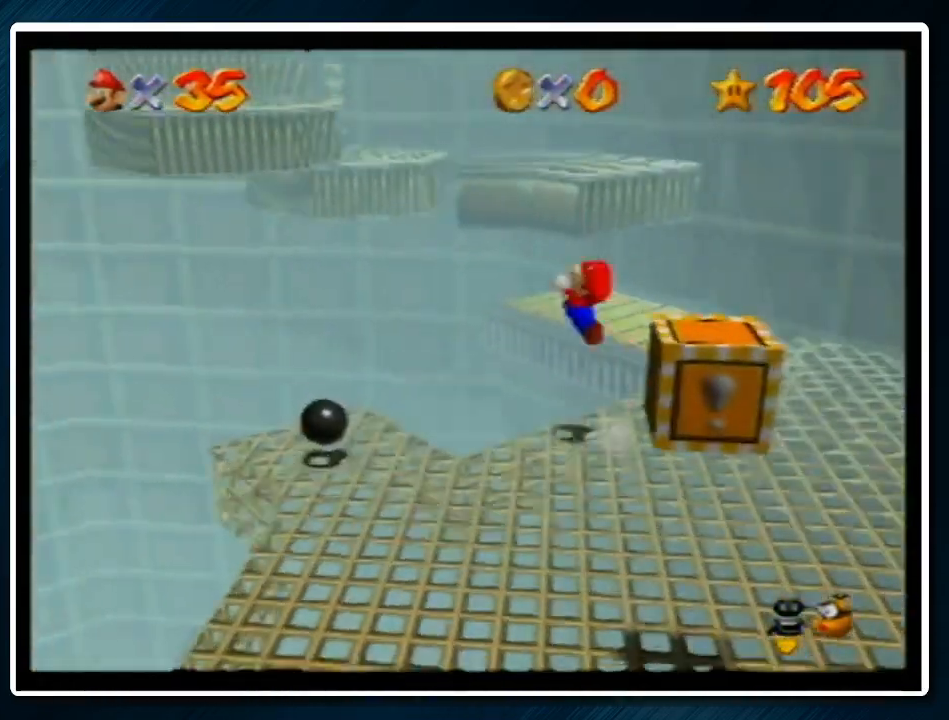
{"buttons": [], "left_stick": "up-left", "events": [[100, "B", "down"], [167, "A", "up"], [167, "B", "up"]]}
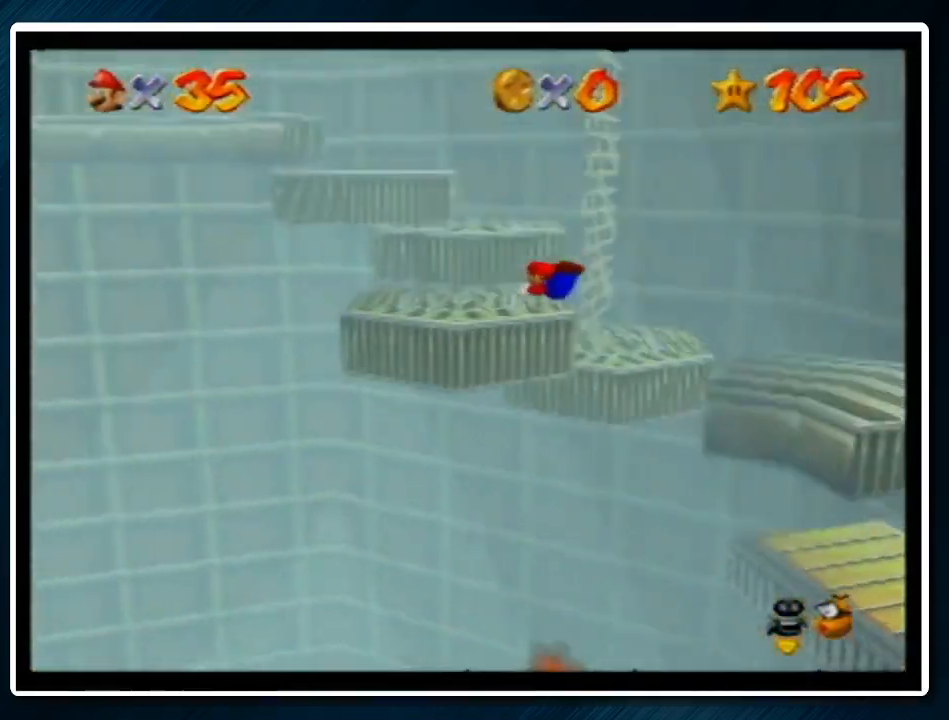
{"buttons": [], "left_stick": "right", "events": [[100, "left_stick", "down-right"], [200, "A", "down"], [200, "B", "down"], [233, "left_stick", "down"], [300, "B", "up"], [333, "A", "up"], [500, "left_stick", "right"]]}
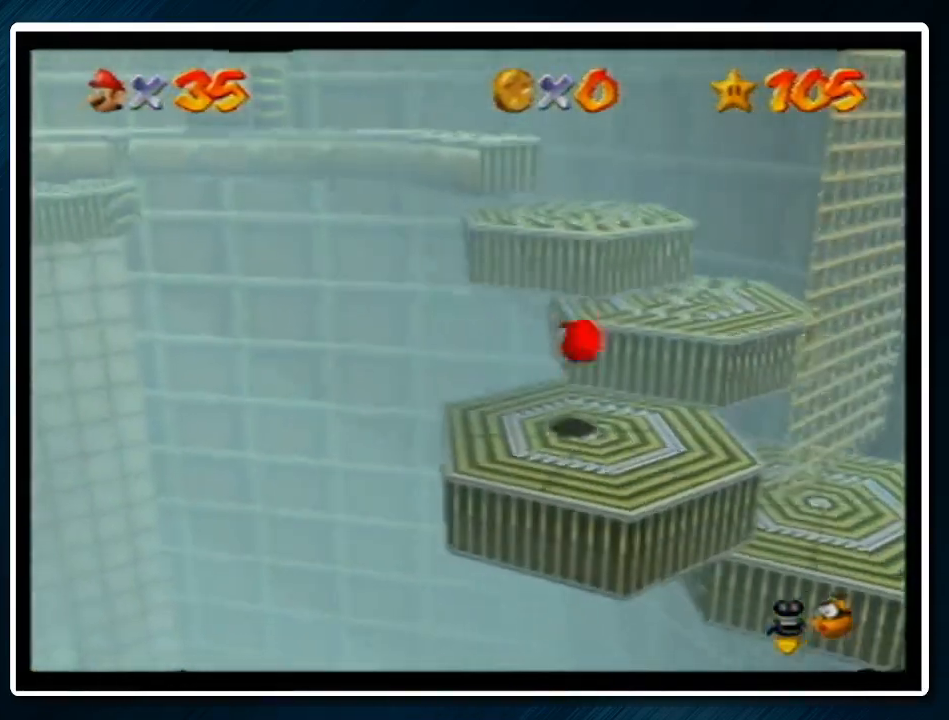
{"buttons": ["A"], "left_stick": "up-right", "events": [[67, "left_stick", "up"], [233, "A", "down"], [300, "left_stick", "up-right"]]}
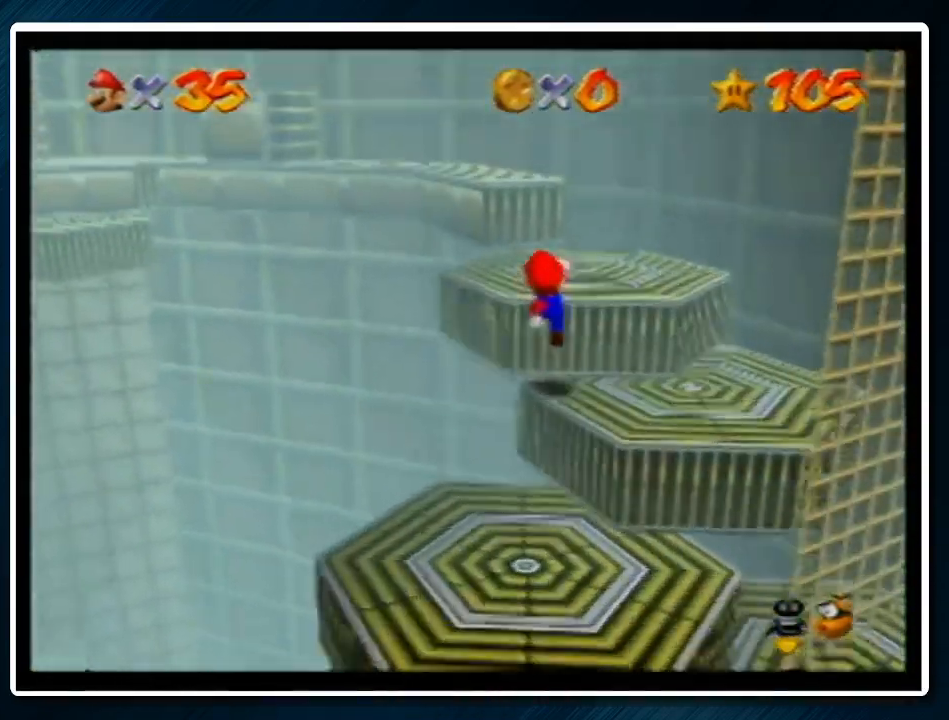
{"buttons": [], "left_stick": "up-left", "events": [[200, "A", "up"], [233, "left_stick", "up"], [400, "left_stick", "up-left"]]}
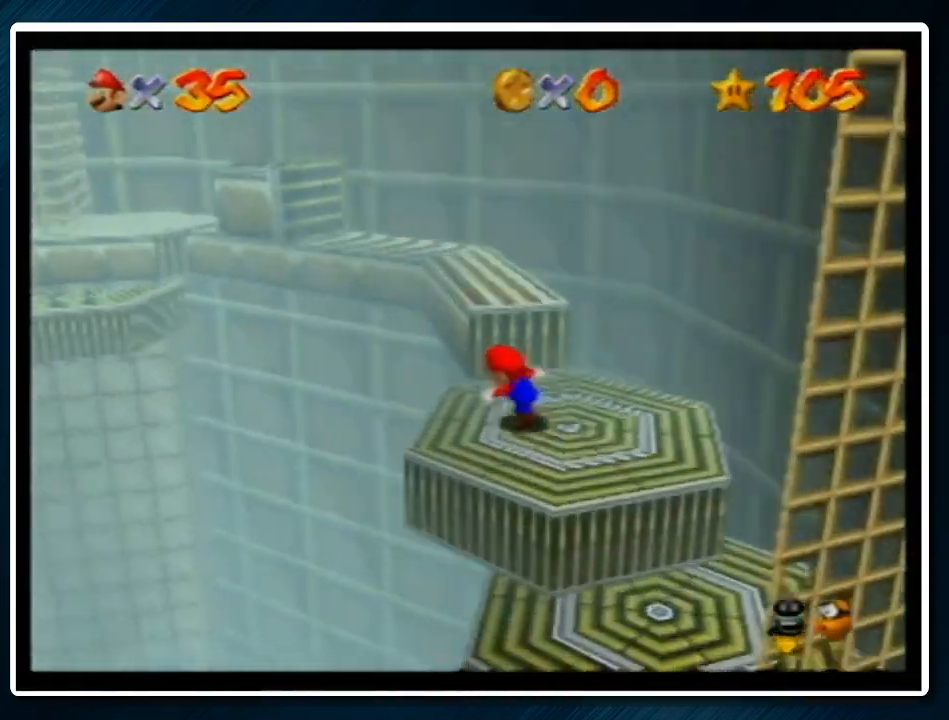
{"buttons": ["Z"], "left_stick": "center", "events": [[67, "Z", "down"], [100, "A", "down"], [233, "A", "up"], [233, "left_stick", "left"], [333, "left_stick", "center"]]}
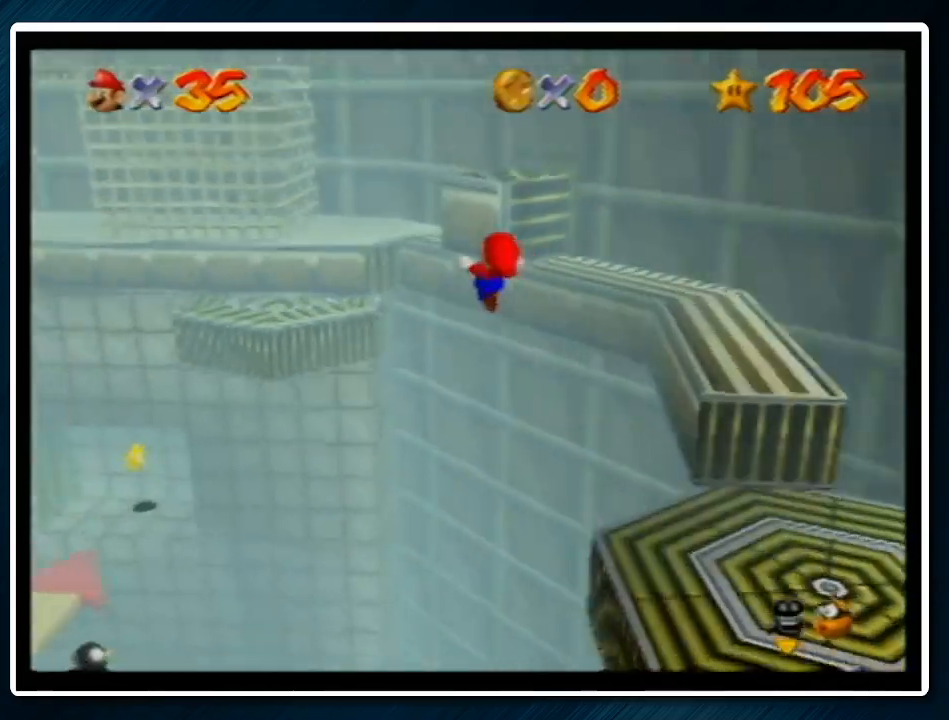
{"buttons": [], "left_stick": "up-left", "events": [[67, "left_stick", "left"], [133, "left_stick", "down-left"], [400, "left_stick", "left"], [467, "Z", "up"], [500, "left_stick", "up-left"]]}
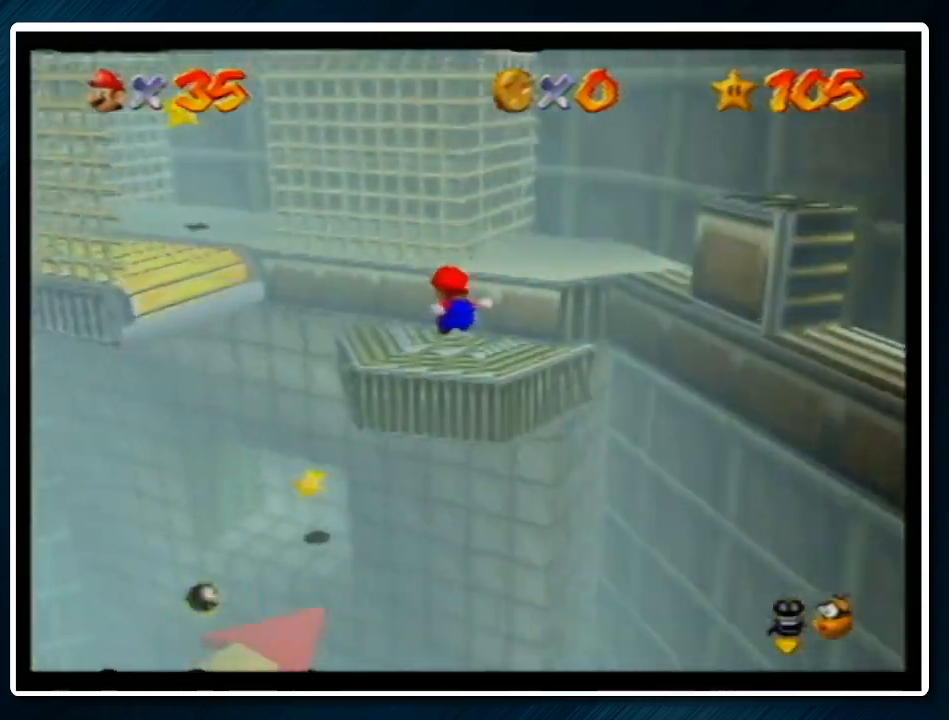
{"buttons": ["A"], "left_stick": "up", "events": [[467, "A", "down"], [467, "left_stick", "up"]]}
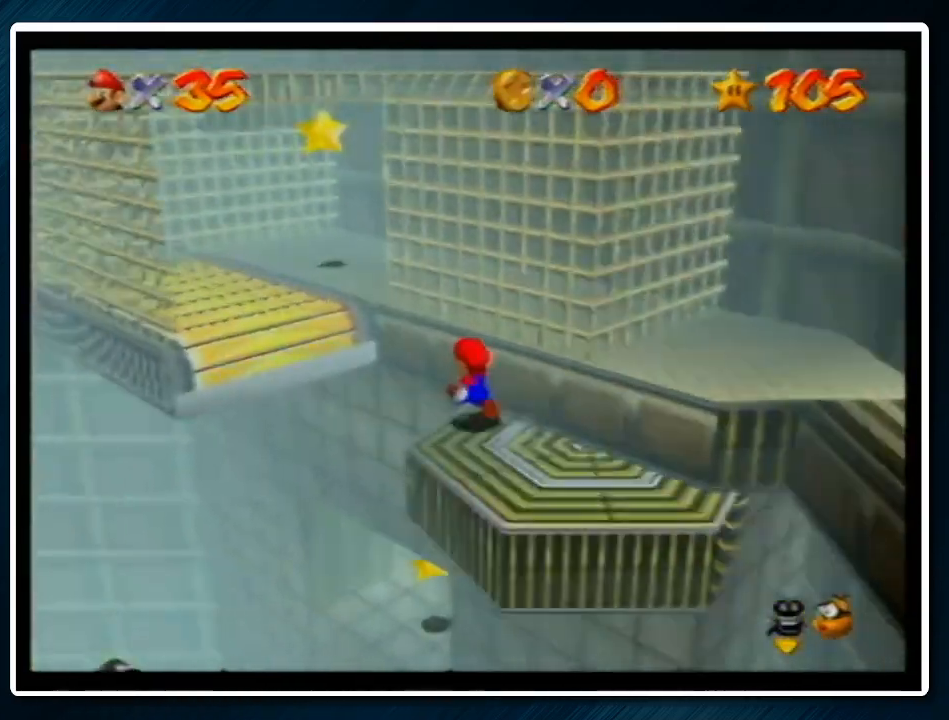
{"buttons": [], "left_stick": "up-right", "events": [[233, "A", "up"], [433, "left_stick", "up-right"]]}
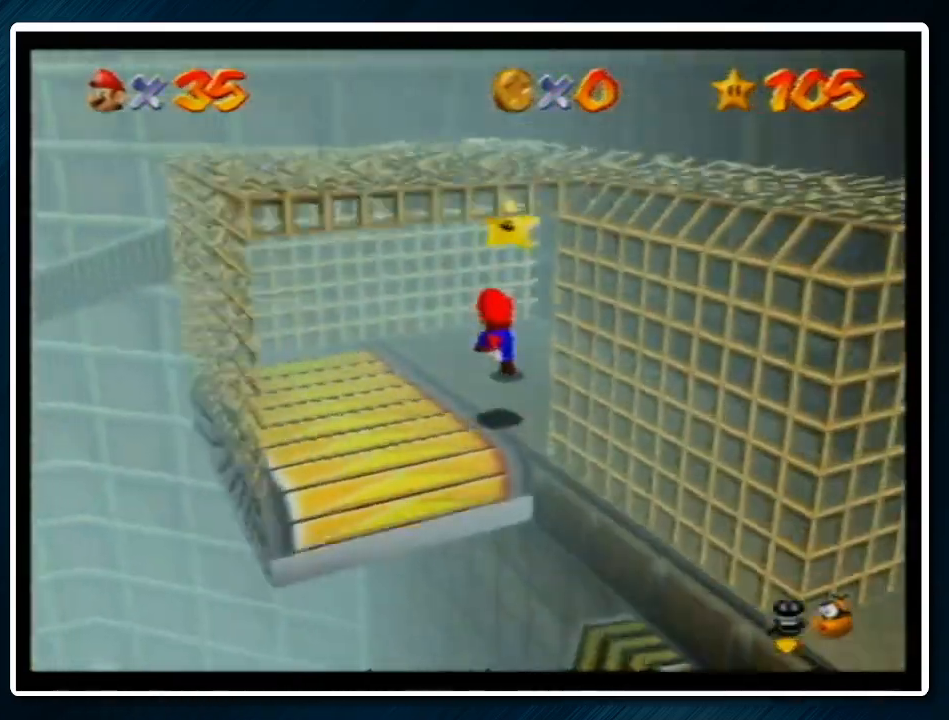
{"buttons": [], "left_stick": "up-left", "events": [[200, "A", "down"], [200, "left_stick", "down-right"], [267, "Z", "down"], [300, "left_stick", "down-left"], [400, "A", "up"], [400, "Z", "up"], [433, "left_stick", "up-left"]]}
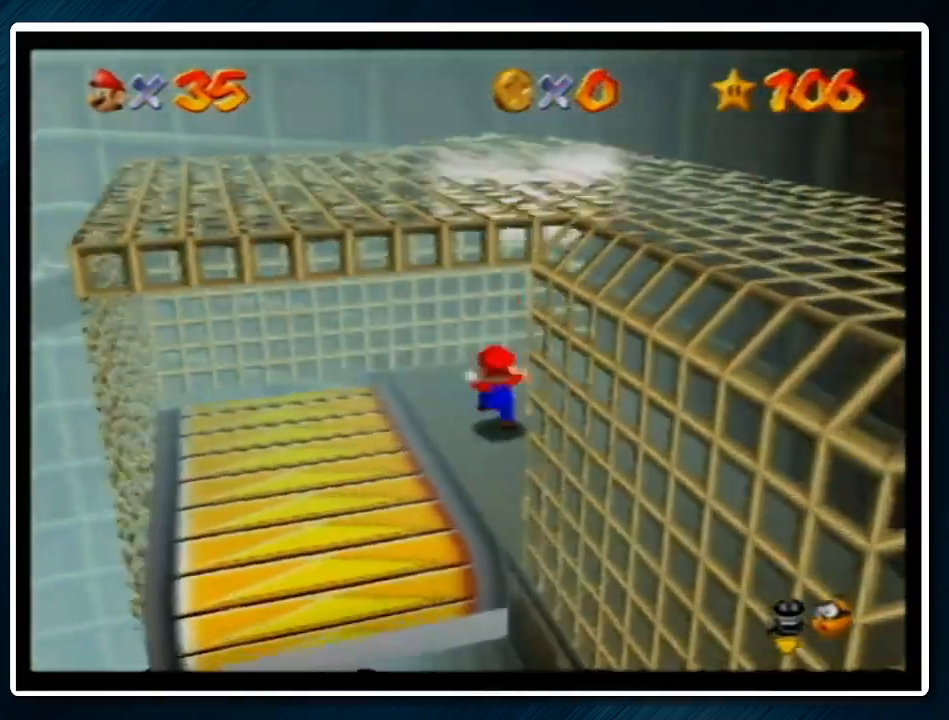
{"buttons": [], "left_stick": "center", "events": [[33, "A", "down"], [33, "B", "down"], [33, "left_stick", "center"], [133, "A", "up"], [167, "B", "up"]]}